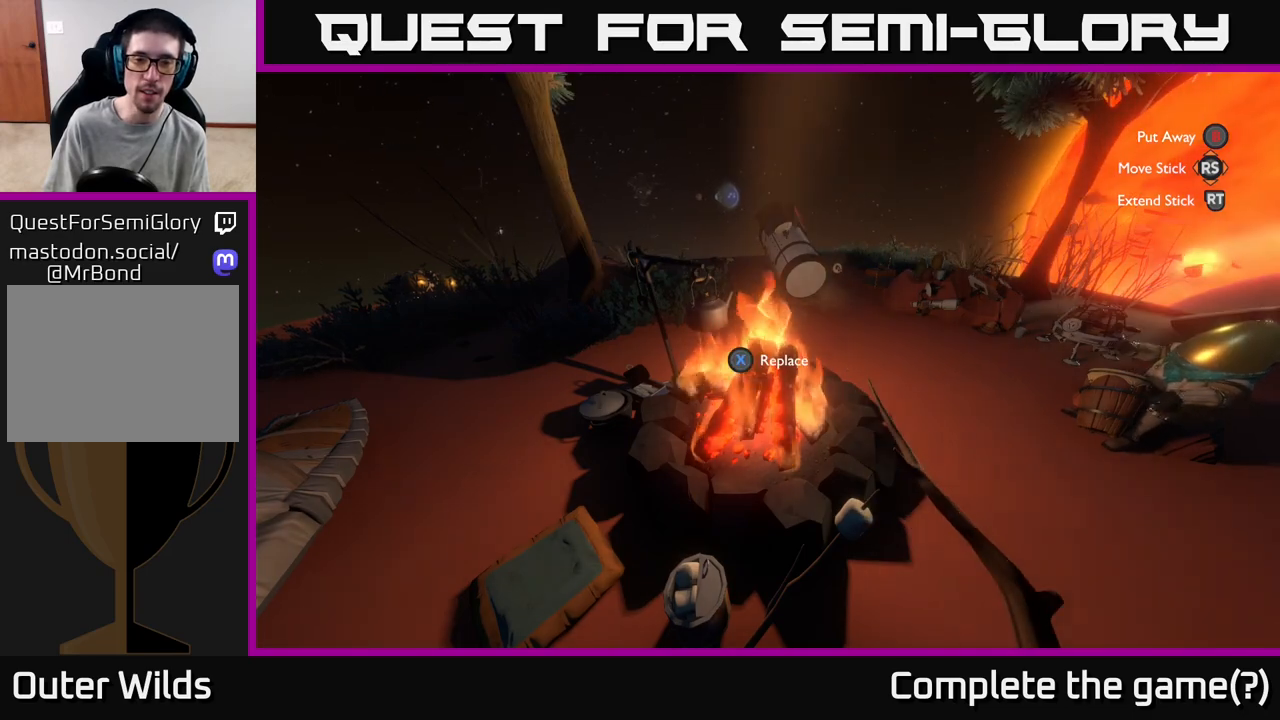
Gameplay with a controller (Xbox layout); each line is a JSON object with the inputs held at the frame after it. "events" lists button and stick changes between this image and that frame as [ms after this image, input, new state], when the widget could be followed in between.
{"buttons": [], "left_stick": "center", "right_stick": "center", "events": [[433, "B", "down"], [500, "B", "up"]]}
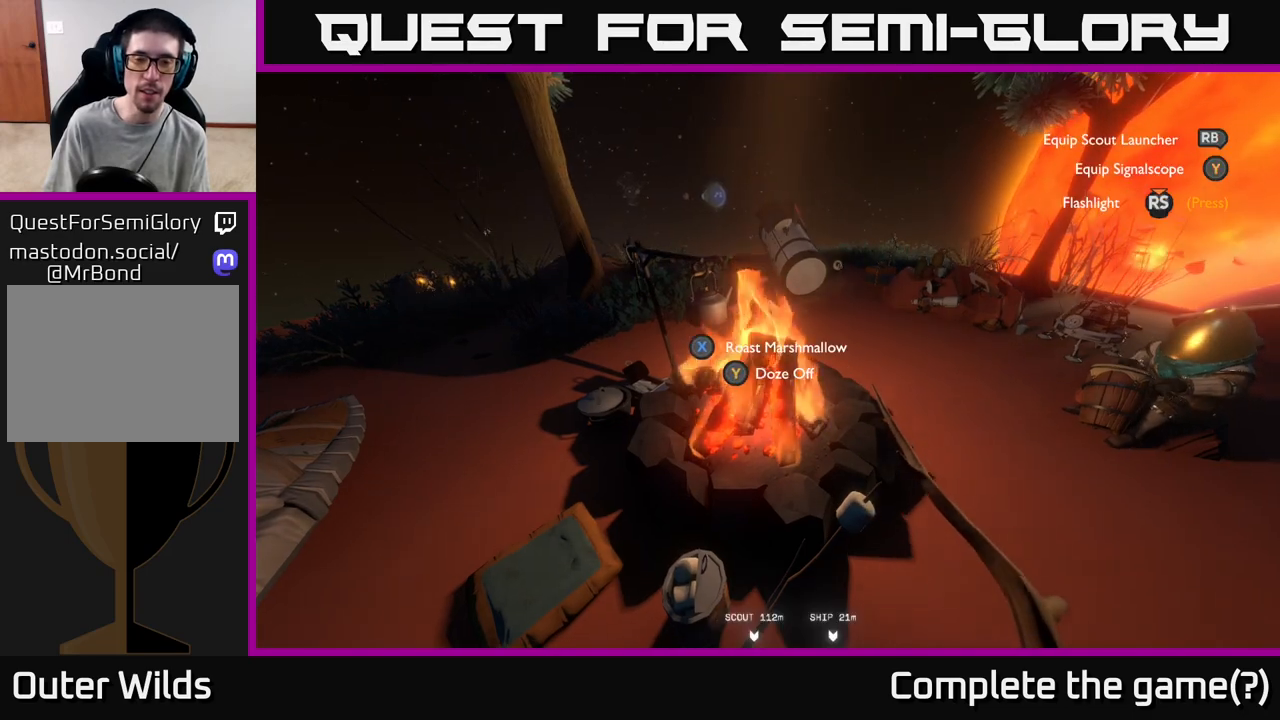
{"buttons": [], "left_stick": "up-left", "right_stick": "left", "events": [[233, "right_stick", "left"], [433, "left_stick", "left"], [500, "left_stick", "up-left"]]}
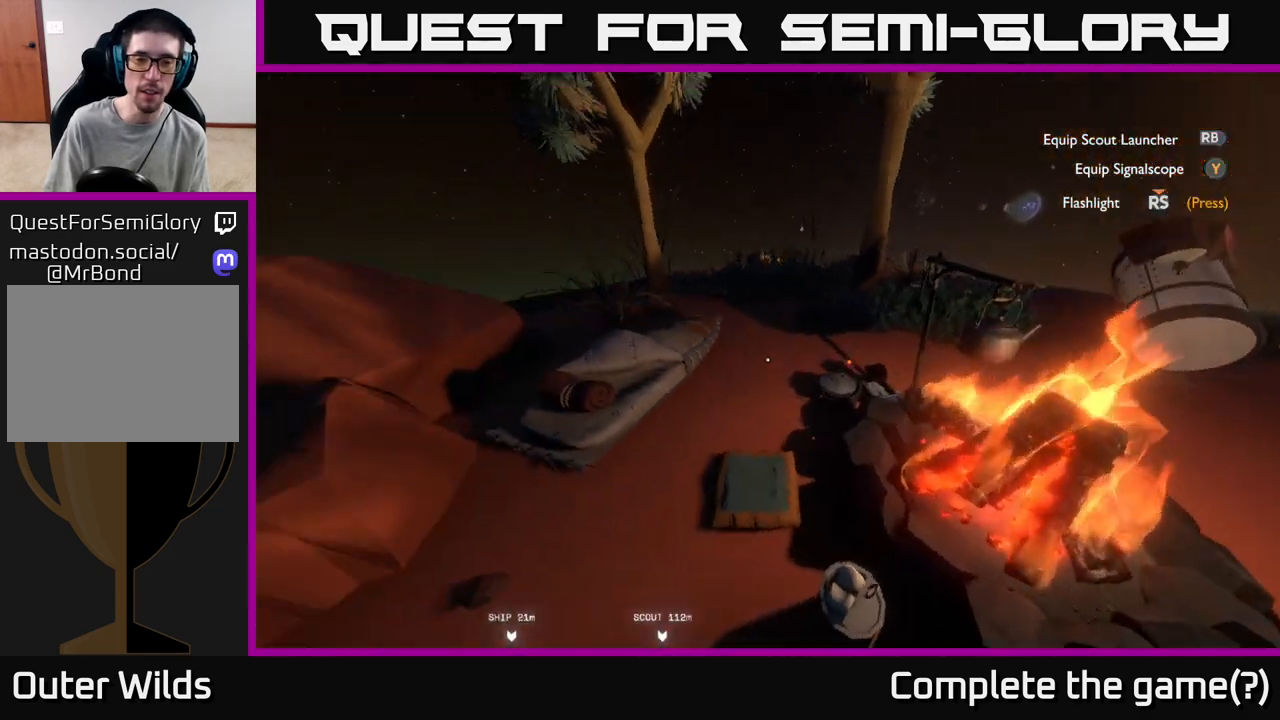
{"buttons": [], "left_stick": "up", "right_stick": "down", "events": [[100, "right_stick", "center"], [183, "left_stick", "up"], [300, "right_stick", "down"]]}
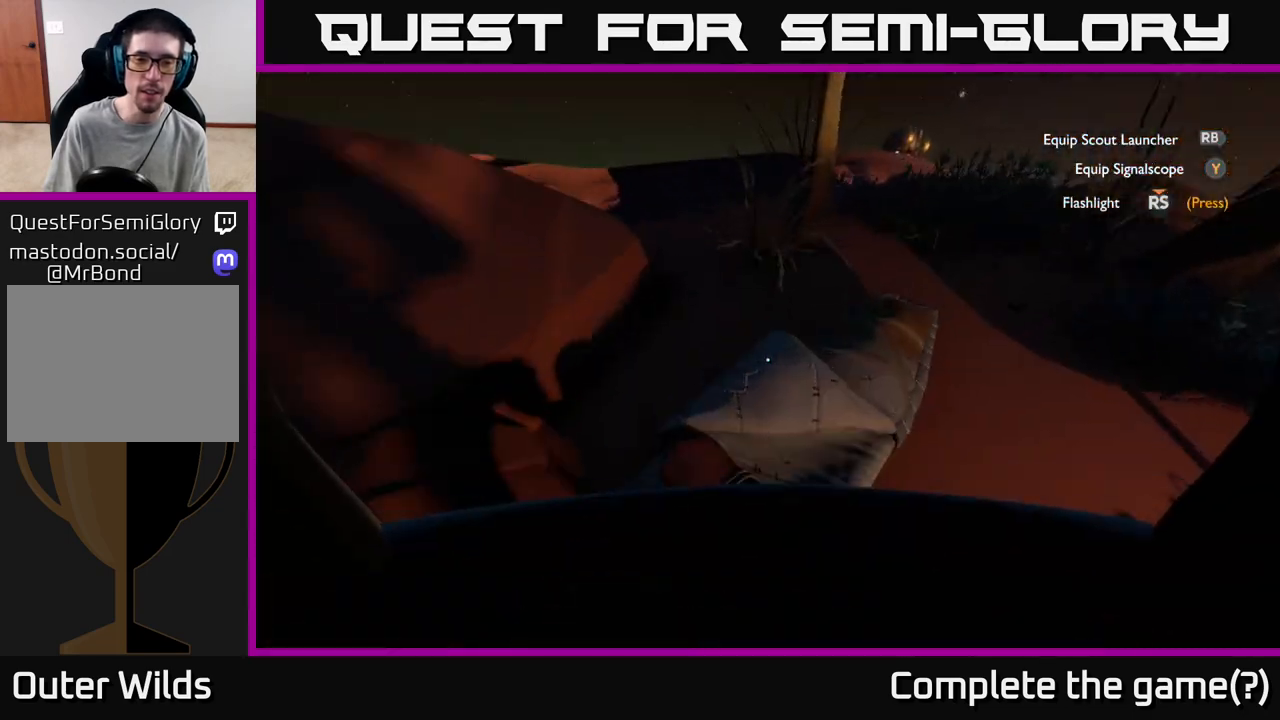
{"buttons": [], "left_stick": "center", "right_stick": "right", "events": [[33, "left_stick", "center"], [100, "right_stick", "center"], [350, "right_stick", "right"]]}
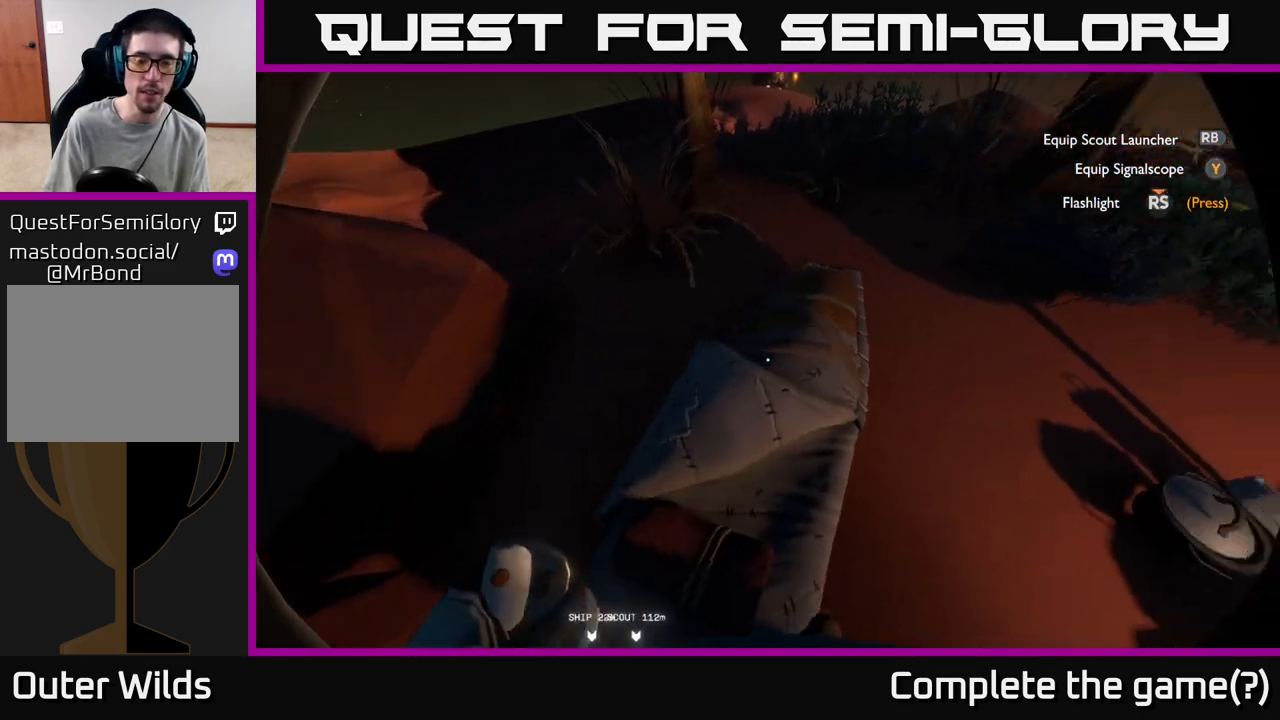
{"buttons": [], "left_stick": "right", "right_stick": "center", "events": [[50, "left_stick", "down-left"], [100, "right_stick", "up-right"], [167, "left_stick", "down-right"], [367, "left_stick", "right"], [483, "right_stick", "center"]]}
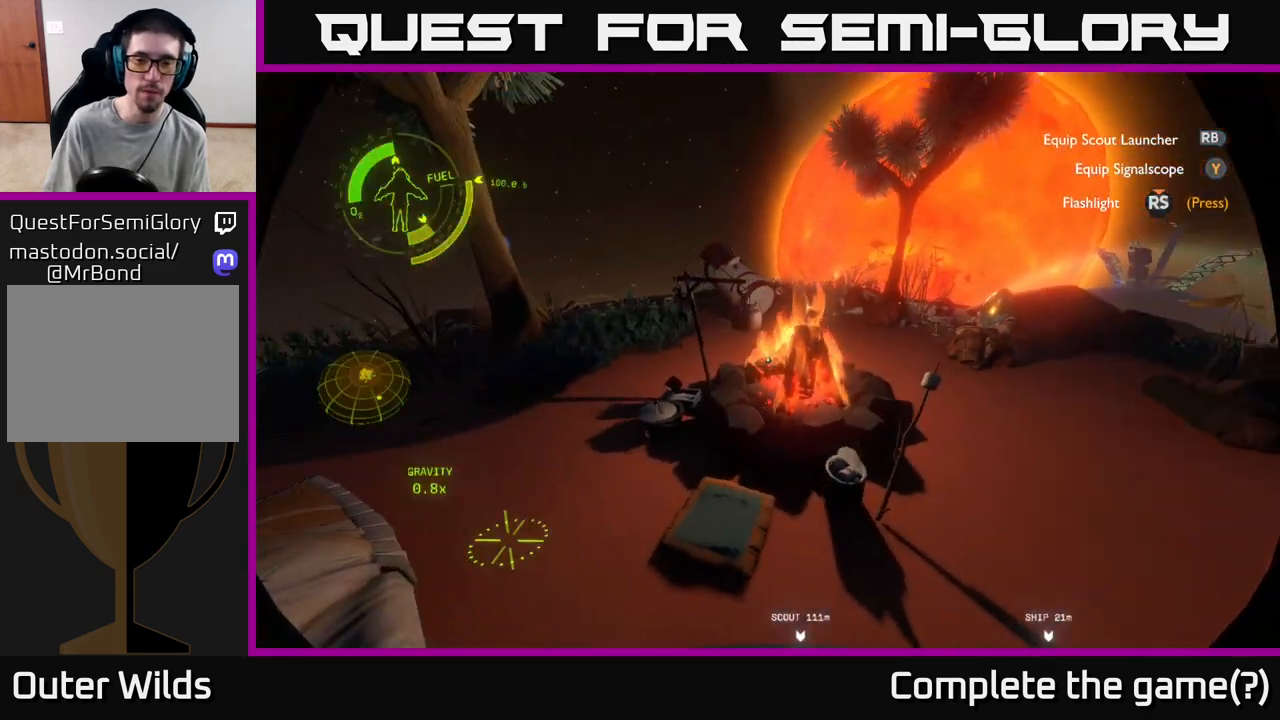
{"buttons": [], "left_stick": "center", "right_stick": "center", "events": [[200, "right_stick", "left"], [333, "left_stick", "center"], [367, "right_stick", "center"]]}
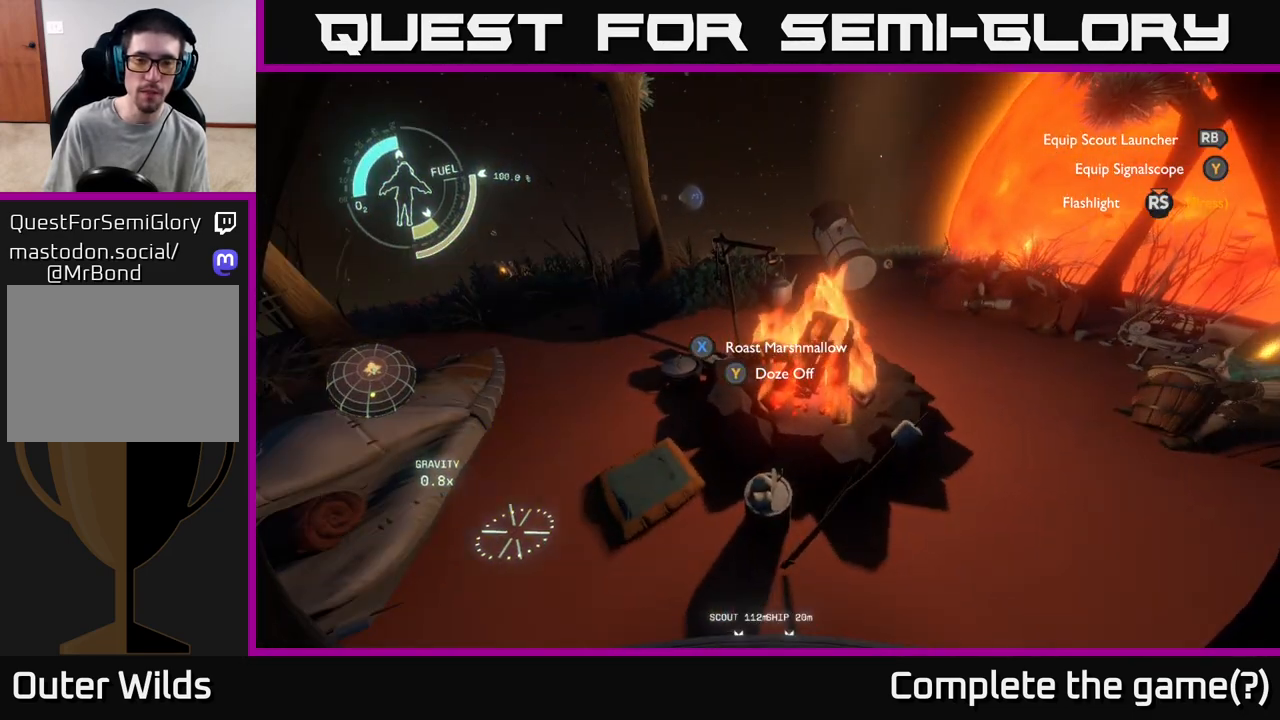
{"buttons": [], "left_stick": "center", "right_stick": "center", "events": [[67, "left_stick", "up-right"], [267, "left_stick", "center"]]}
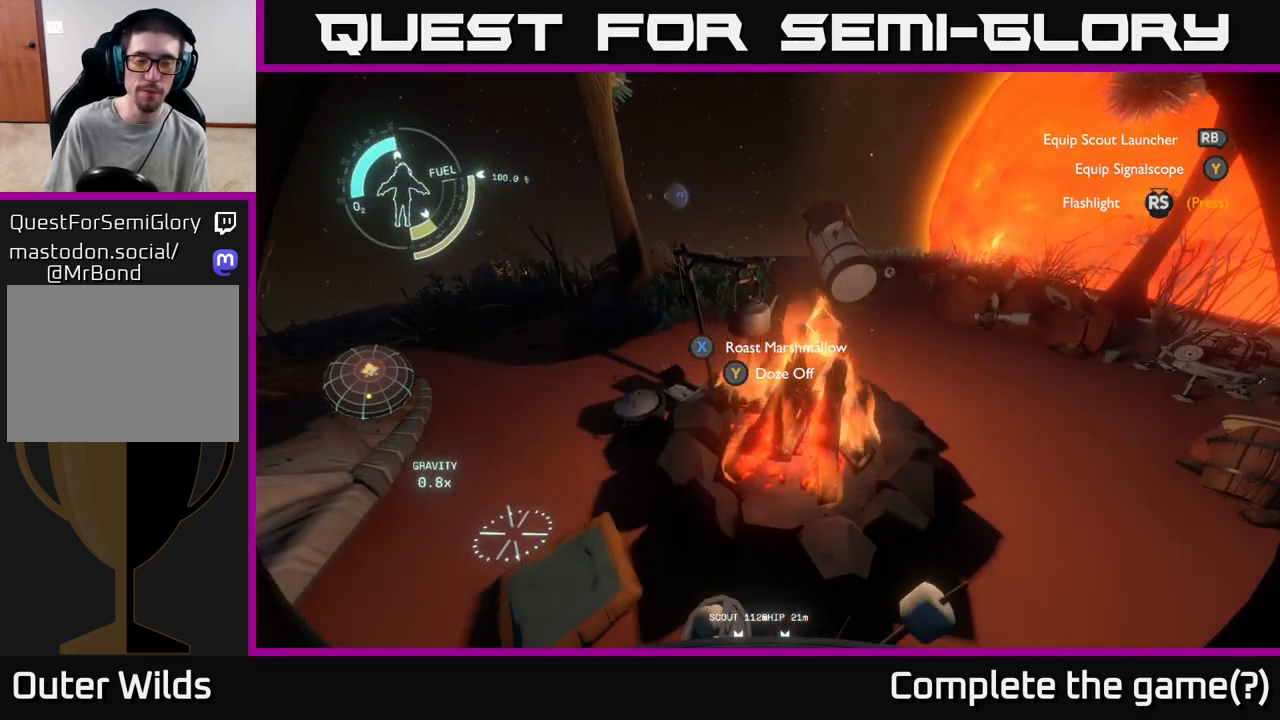
{"buttons": [], "left_stick": "center", "right_stick": "center", "events": [[83, "right_stick", "up-right"], [483, "right_stick", "center"]]}
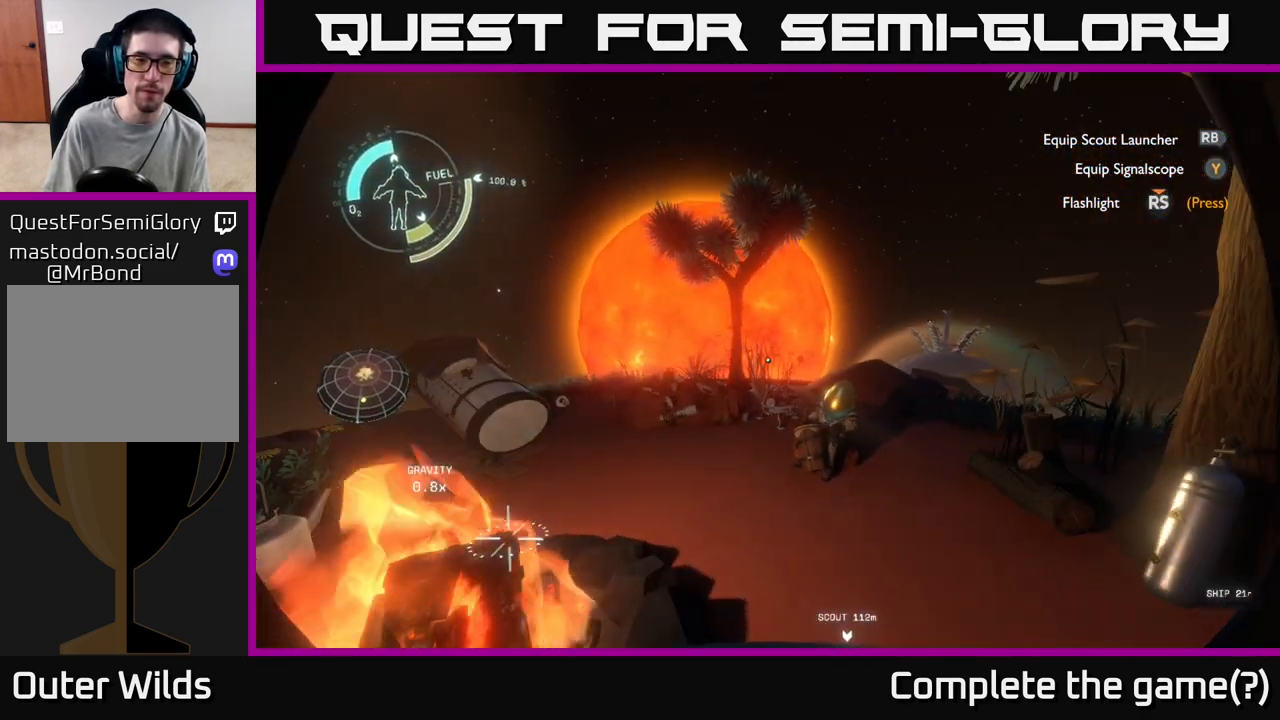
{"buttons": [], "left_stick": "center", "right_stick": "center", "events": [[300, "right_stick", "down-left"], [417, "right_stick", "center"]]}
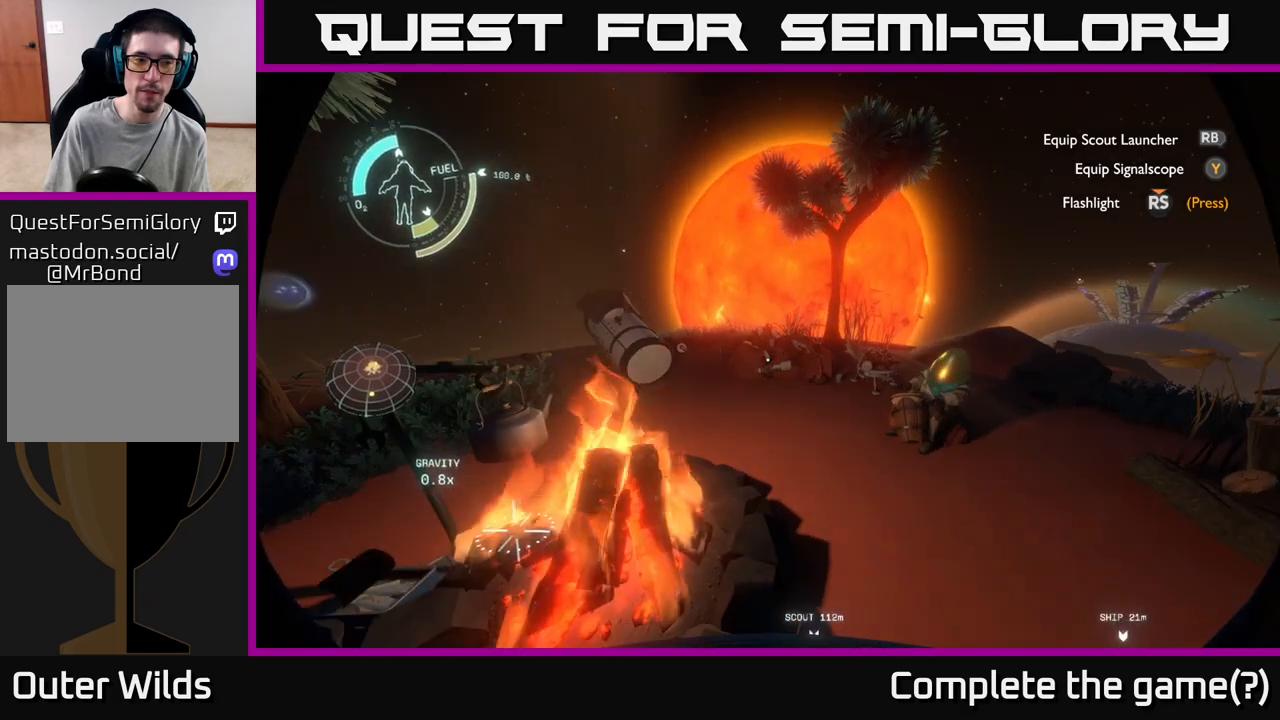
{"buttons": [], "left_stick": "center", "right_stick": "center", "events": [[150, "SELECT", "down"], [267, "SELECT", "up"]]}
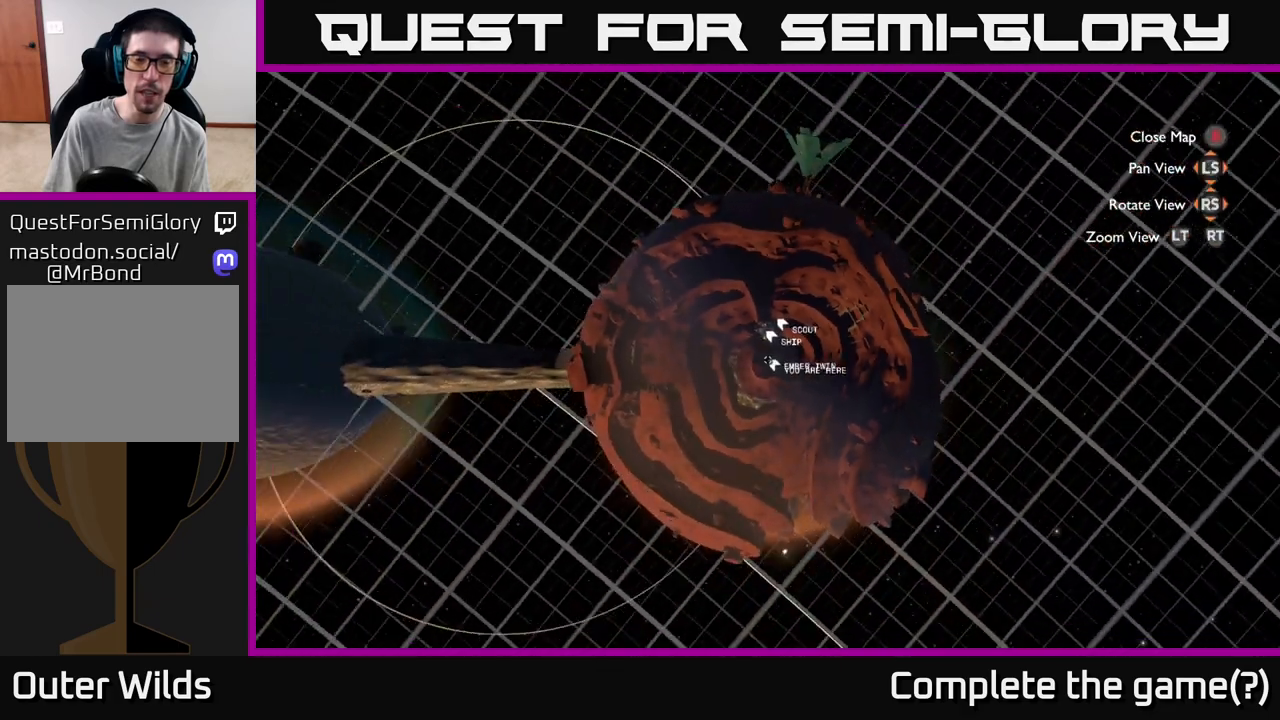
{"buttons": [], "left_stick": "center", "right_stick": "center", "events": []}
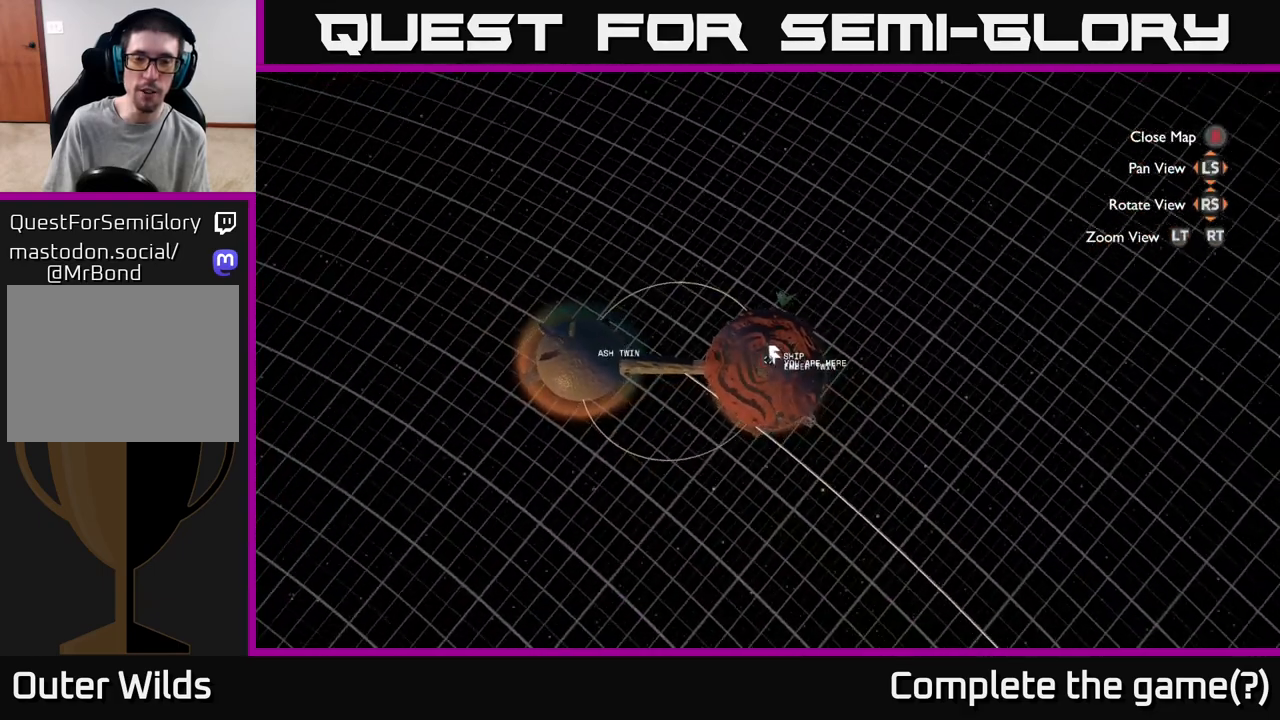
{"buttons": [], "left_stick": "center", "right_stick": "left", "events": [[267, "right_stick", "left"]]}
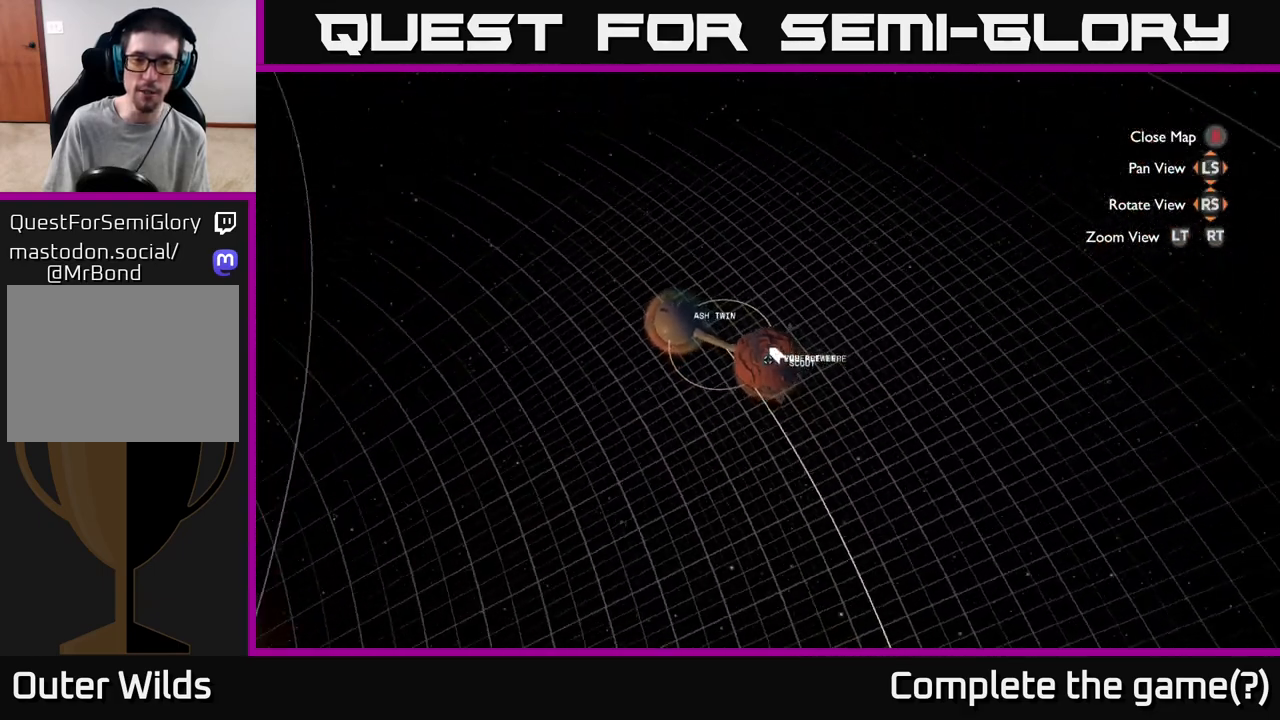
{"buttons": ["L2"], "left_stick": "left", "right_stick": "left", "events": [[33, "L2", "down"], [433, "left_stick", "left"]]}
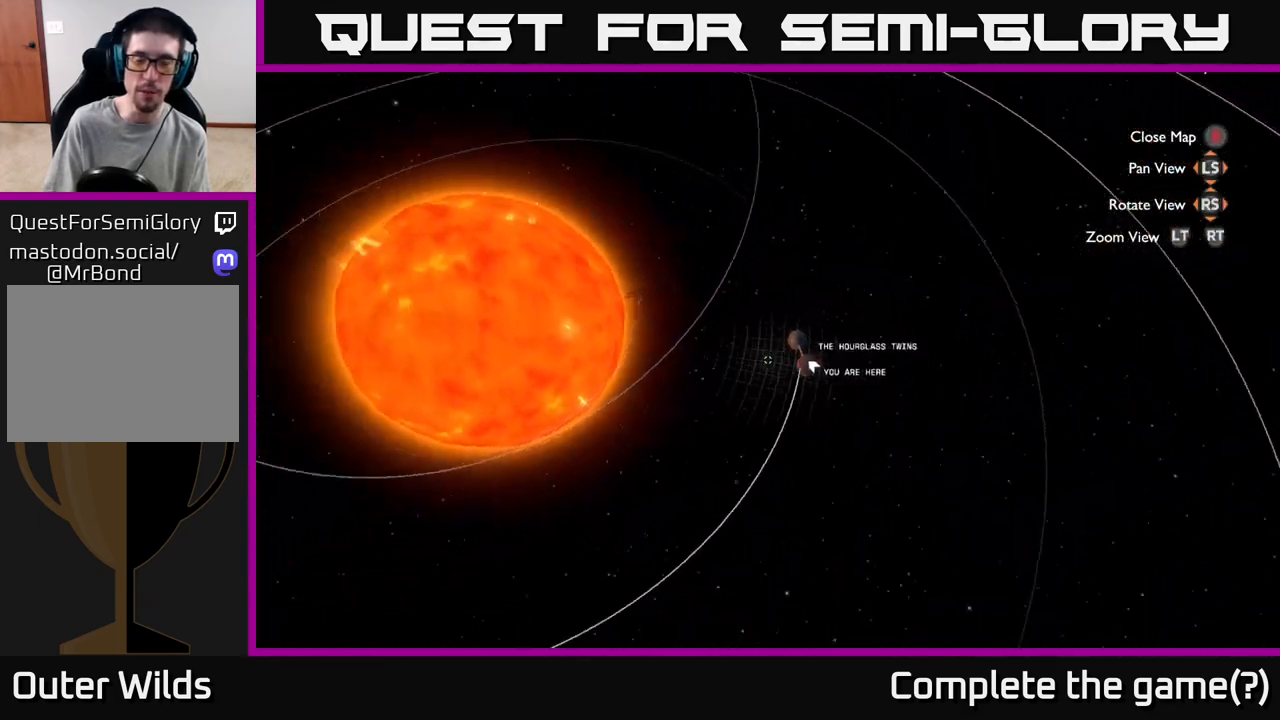
{"buttons": [], "left_stick": "center", "right_stick": "center", "events": [[17, "right_stick", "up-left"], [117, "right_stick", "center"], [400, "L2", "up"], [467, "left_stick", "center"]]}
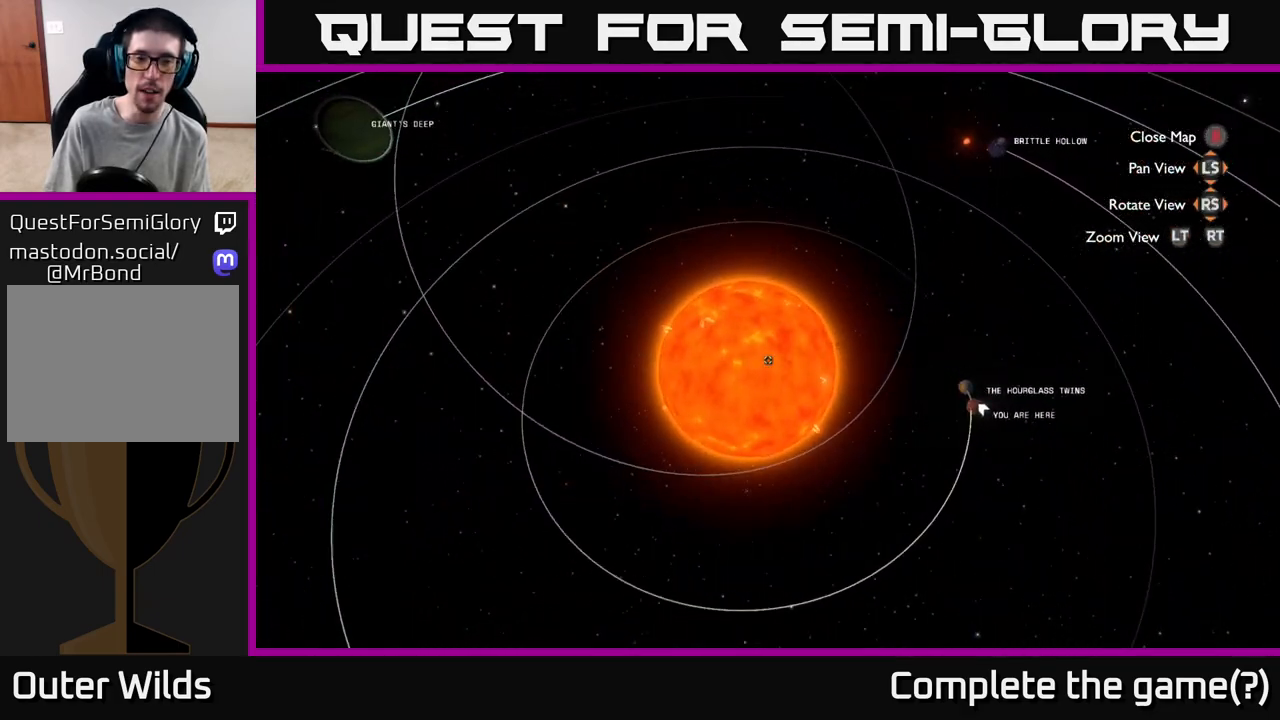
{"buttons": [], "left_stick": "center", "right_stick": "center", "events": []}
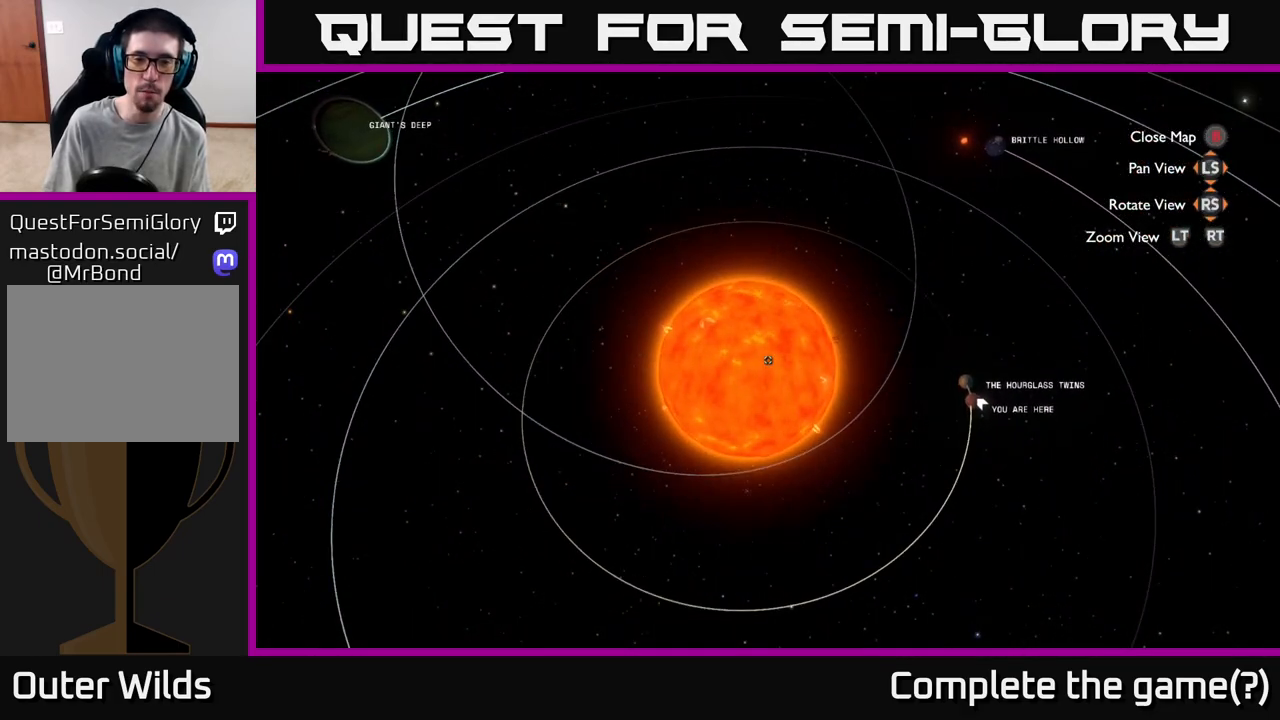
{"buttons": [], "left_stick": "center", "right_stick": "center", "events": []}
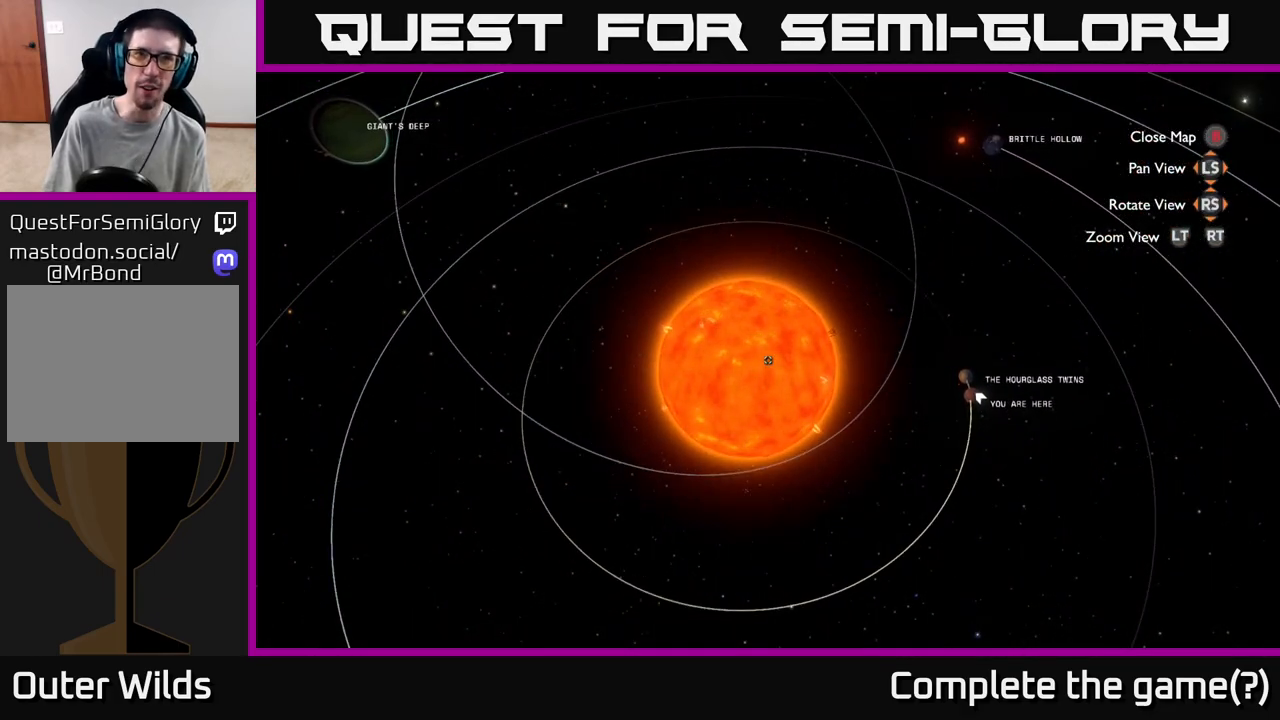
{"buttons": [], "left_stick": "center", "right_stick": "center", "events": [[183, "B", "down"], [300, "B", "up"]]}
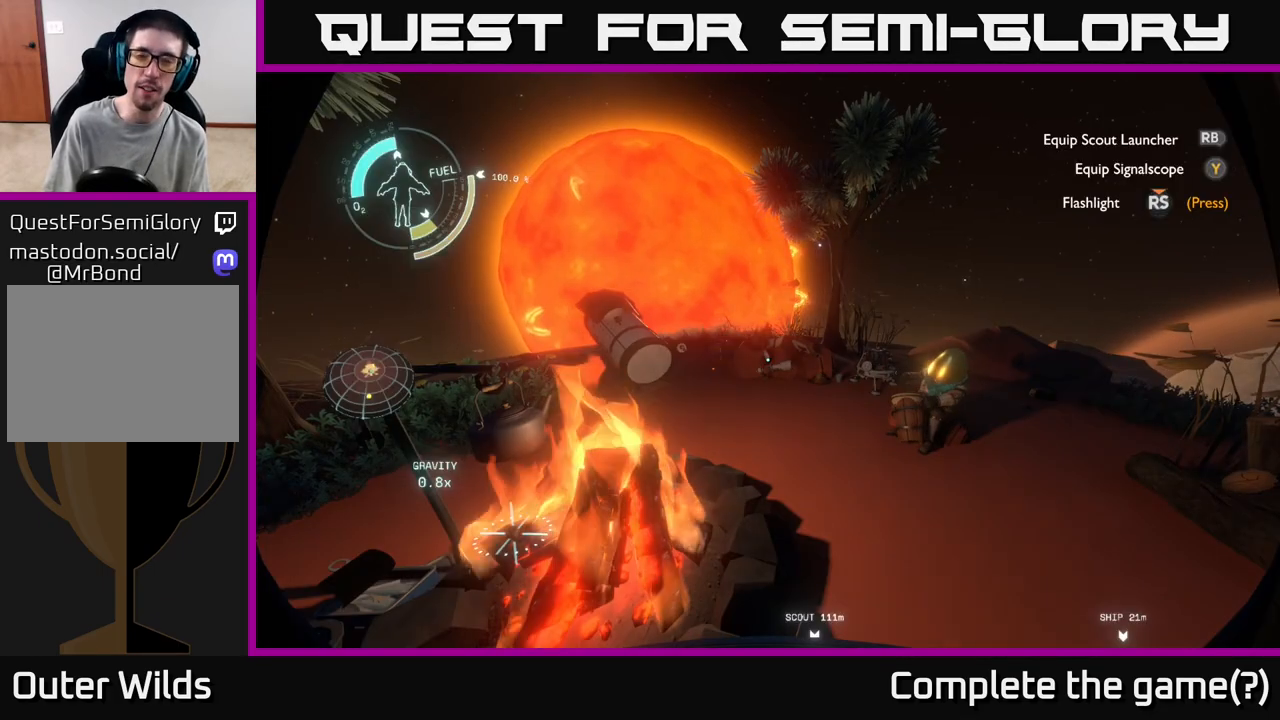
{"buttons": [], "left_stick": "down-right", "right_stick": "down-left", "events": [[300, "left_stick", "down"], [367, "left_stick", "down-right"], [367, "right_stick", "down-left"]]}
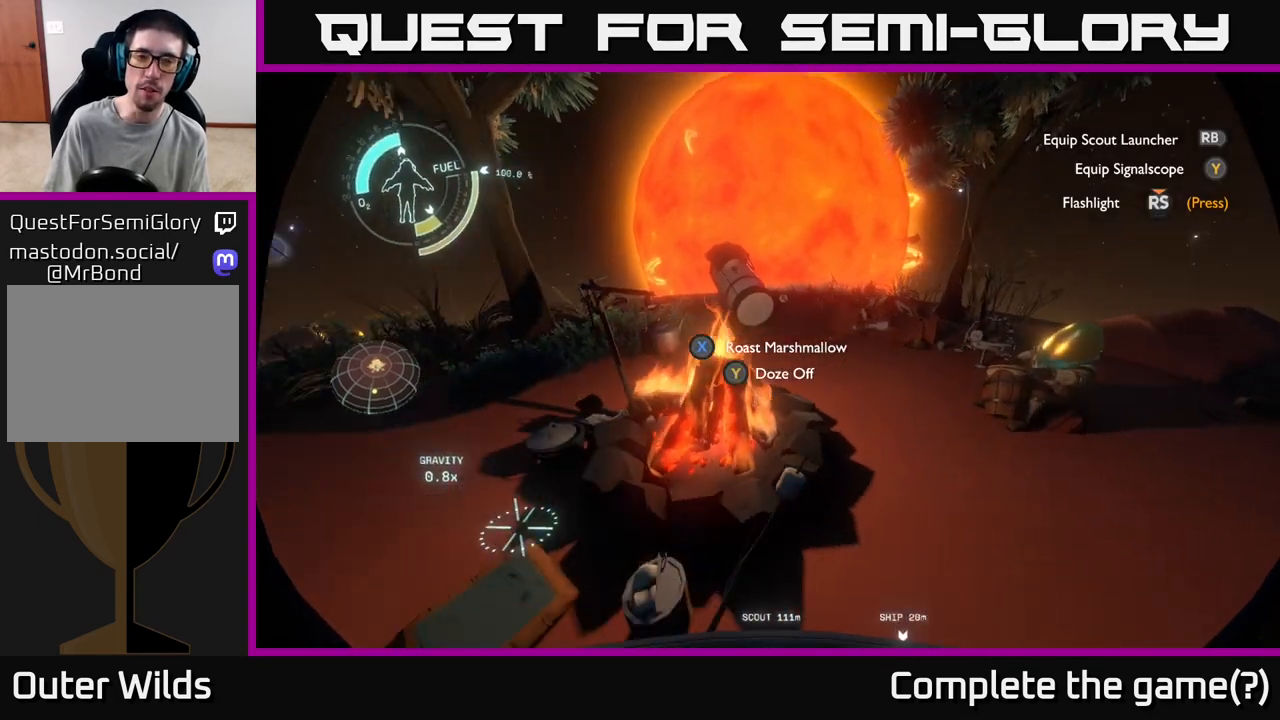
{"buttons": [], "left_stick": "center", "right_stick": "center", "events": [[50, "left_stick", "center"], [83, "right_stick", "center"]]}
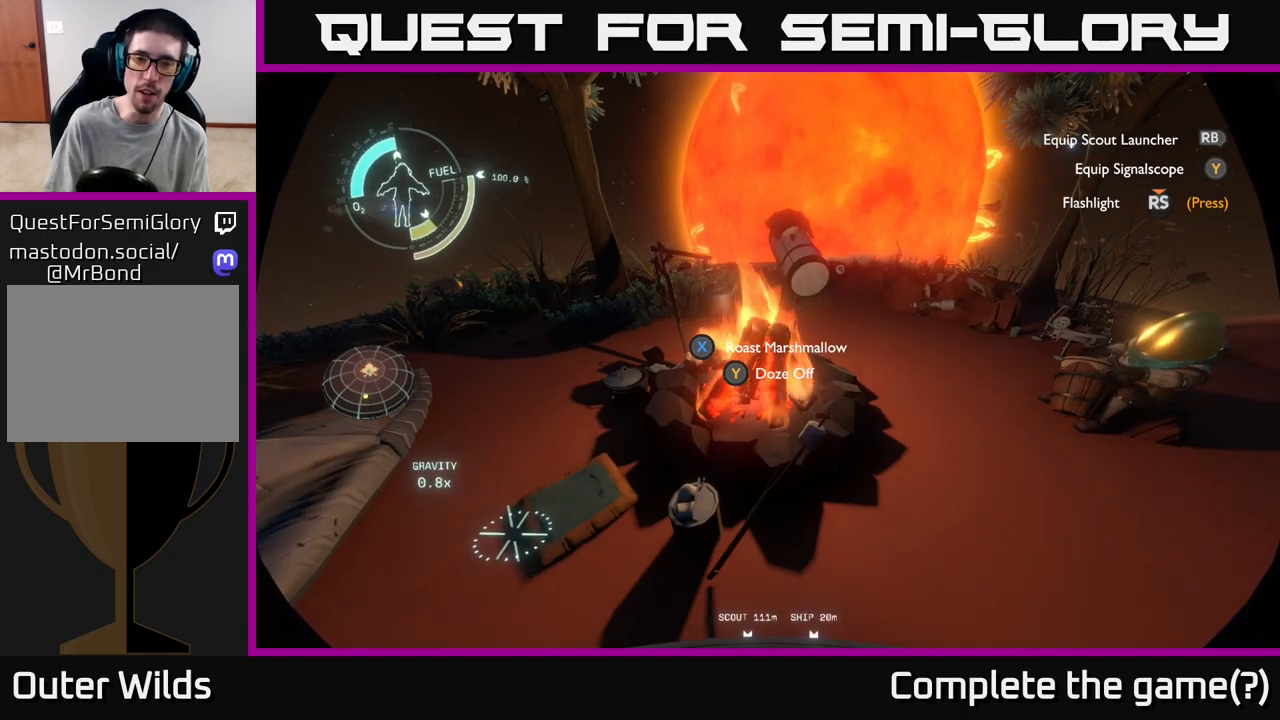
{"buttons": [], "left_stick": "center", "right_stick": "up-right", "events": [[350, "right_stick", "up-right"]]}
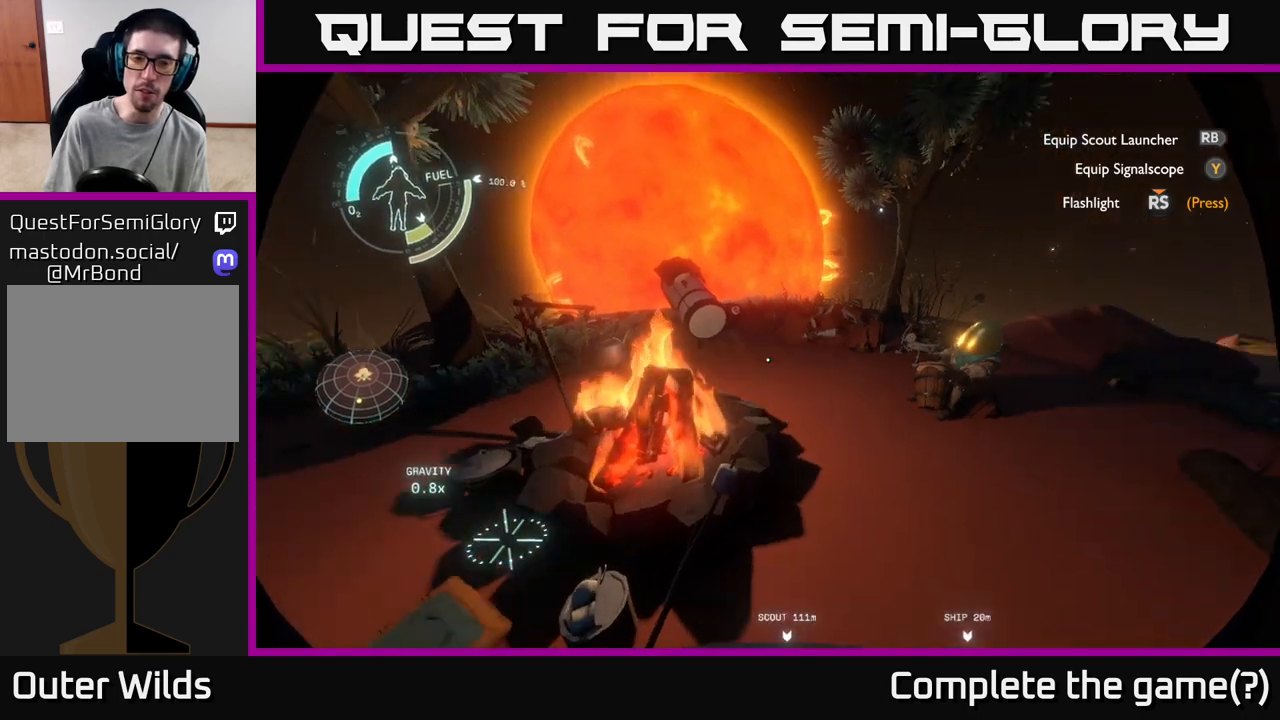
{"buttons": [], "left_stick": "center", "right_stick": "center", "events": [[117, "right_stick", "center"], [250, "right_stick", "left"], [500, "right_stick", "center"]]}
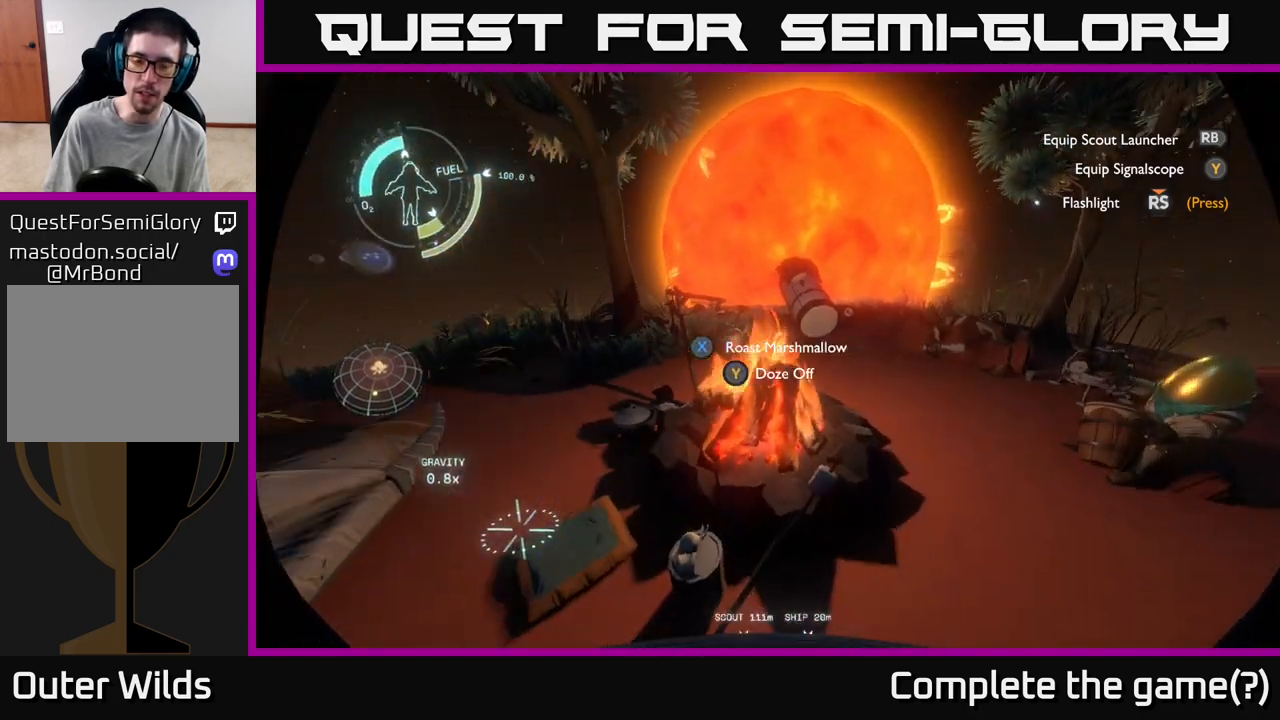
{"buttons": [], "left_stick": "center", "right_stick": "right", "events": [[17, "right_stick", "right"]]}
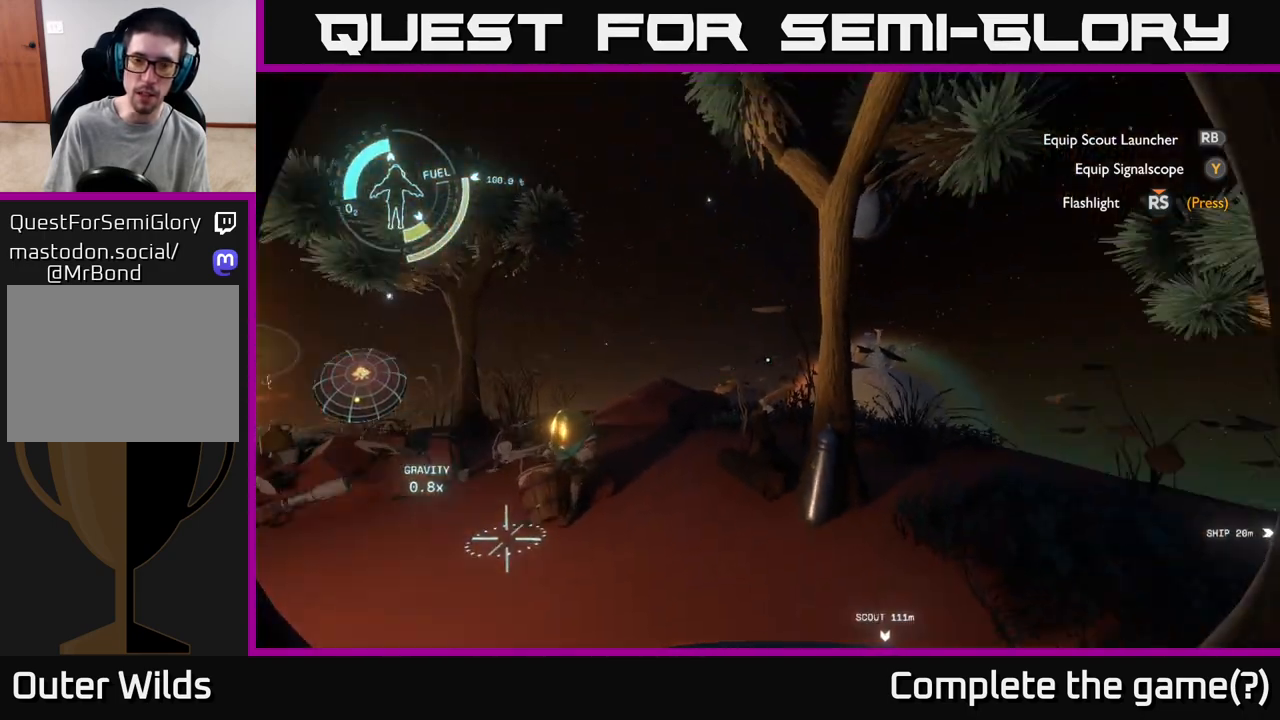
{"buttons": [], "left_stick": "center", "right_stick": "center", "events": [[17, "right_stick", "up-right"], [117, "right_stick", "center"]]}
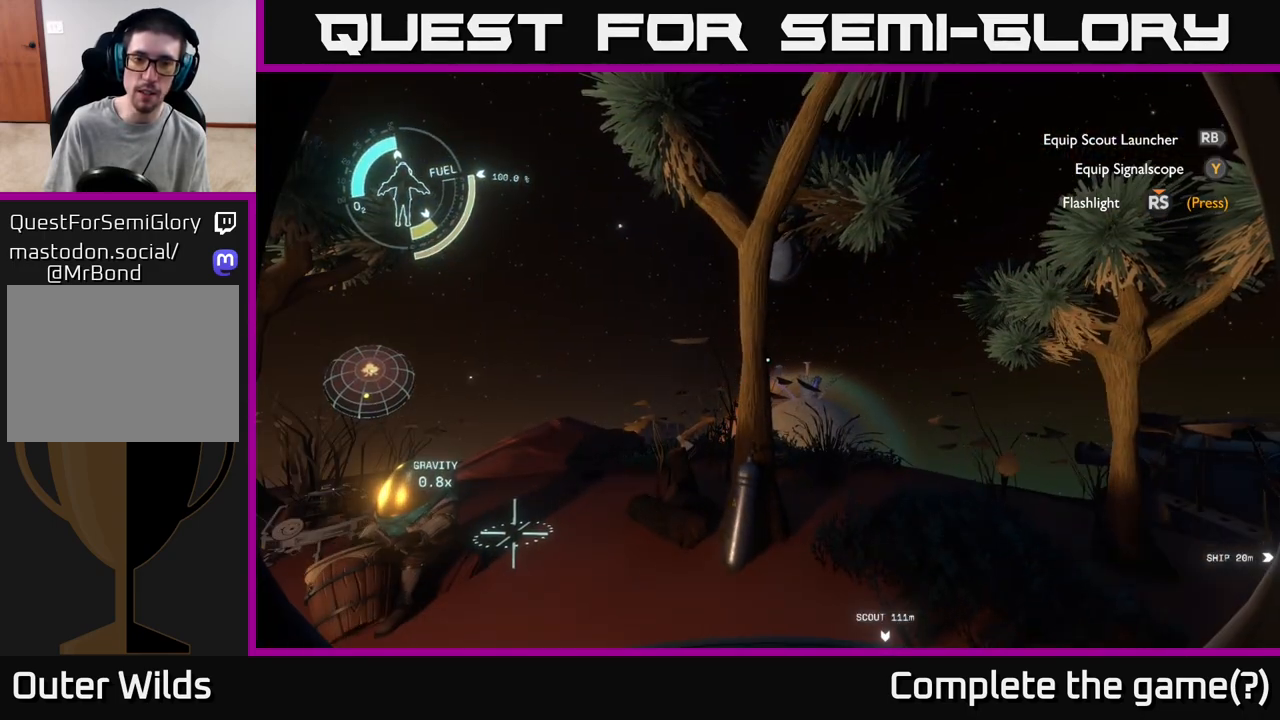
{"buttons": [], "left_stick": "center", "right_stick": "down-left", "events": [[467, "right_stick", "down-left"]]}
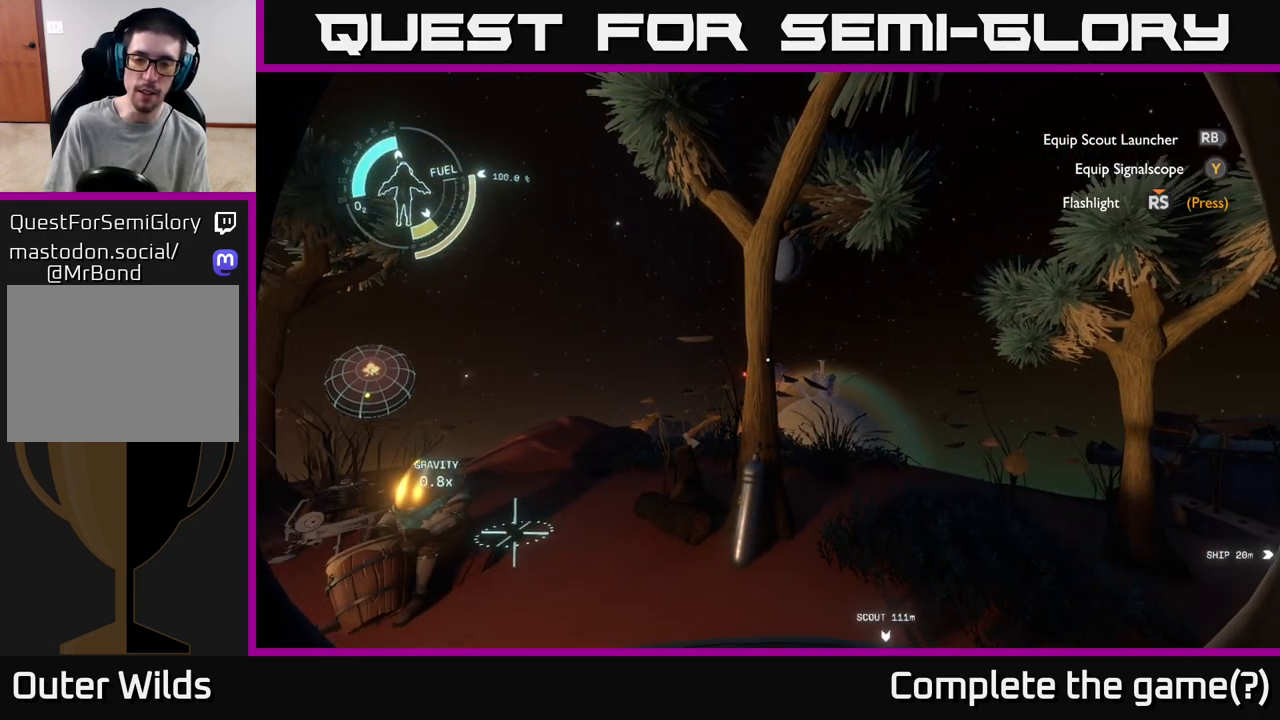
{"buttons": [], "left_stick": "center", "right_stick": "down-left", "events": []}
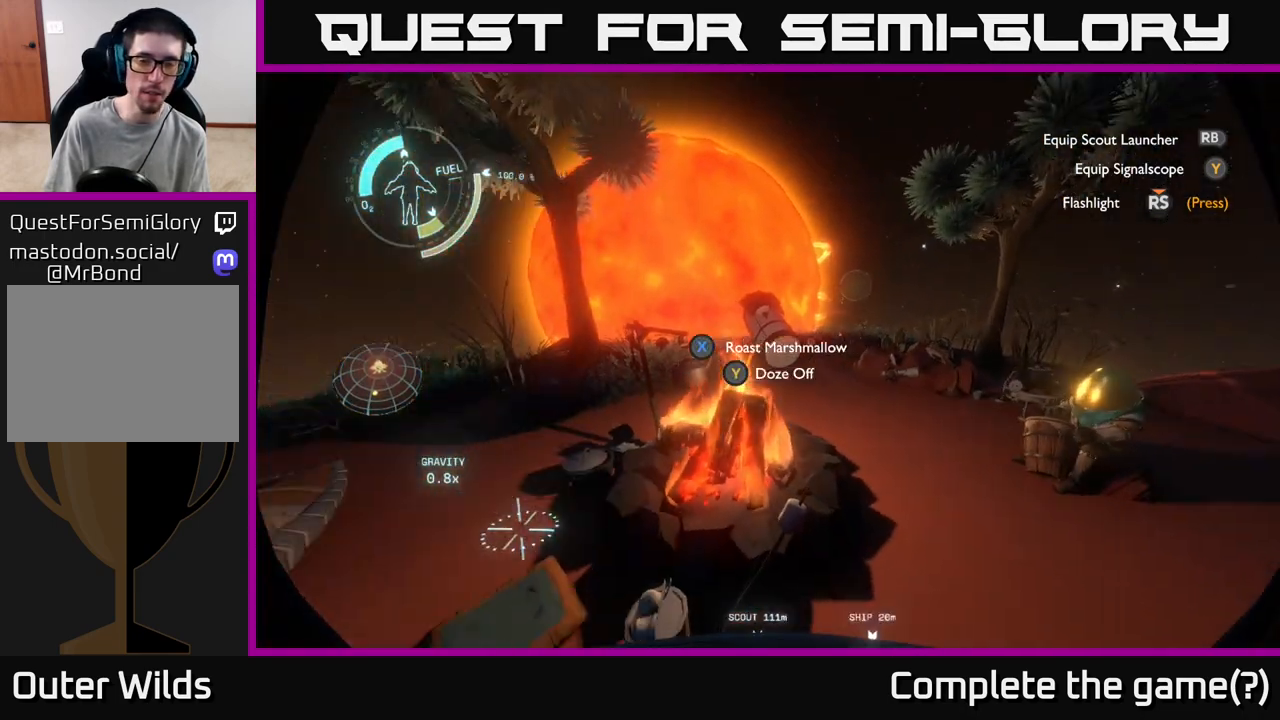
{"buttons": [], "left_stick": "center", "right_stick": "center", "events": [[67, "right_stick", "center"], [300, "Y", "down"], [350, "Y", "up"]]}